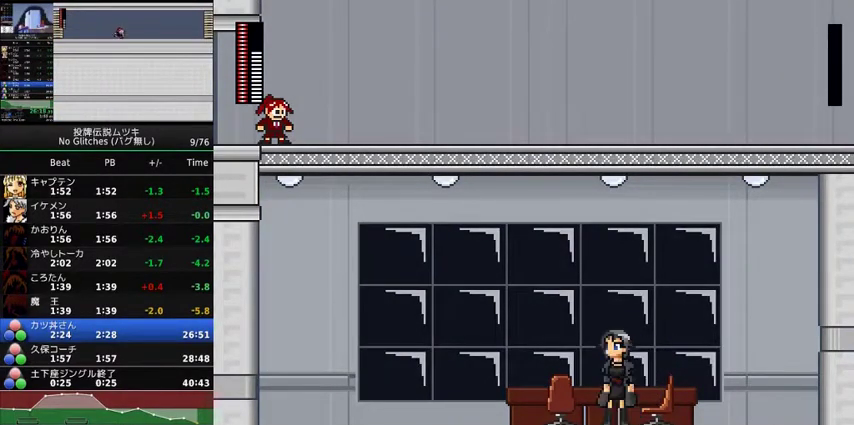
Gameplay with a controller (Xbox layout); each line is a JSON object with the inputs held at the frame after it. "events" lists button and stick changes between this image and that frame as [ms after this image, input, new state], when the widget could be followed in between. Not read: L3 R3.
{"buttons": ["DPAD_DOWN", "DPAD_RIGHT"], "events": []}
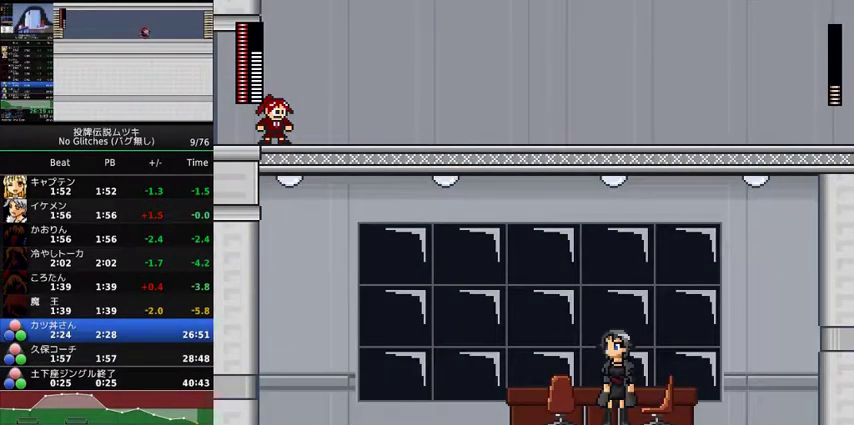
{"buttons": ["DPAD_DOWN", "DPAD_RIGHT"], "events": []}
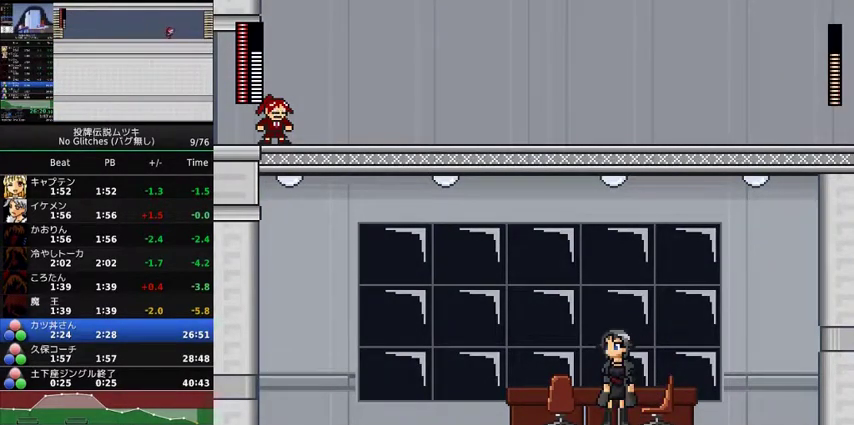
{"buttons": ["DPAD_DOWN", "DPAD_RIGHT"], "events": []}
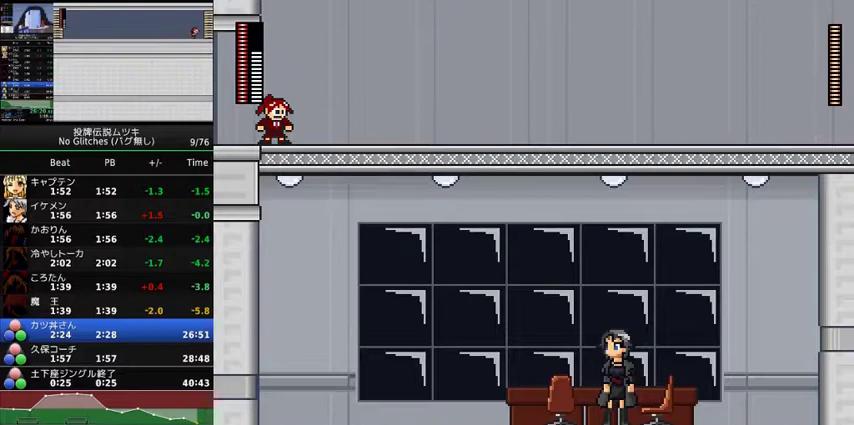
{"buttons": ["DPAD_DOWN", "DPAD_RIGHT"], "events": []}
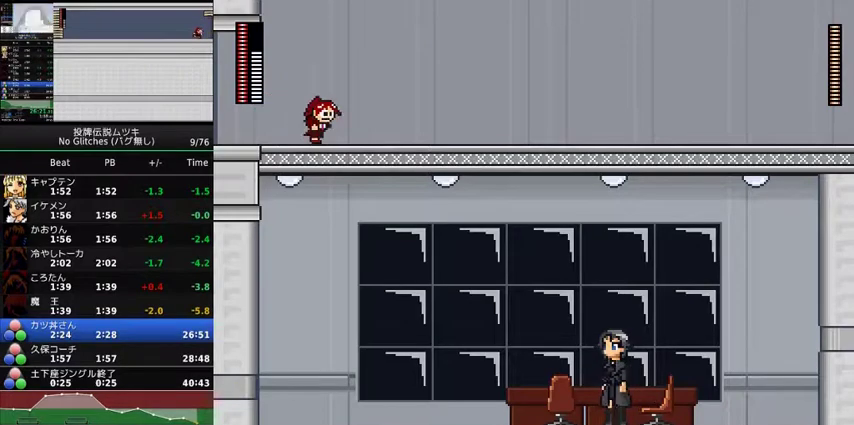
{"buttons": ["DPAD_DOWN", "DPAD_RIGHT"], "events": [[67, "X", "down"], [167, "X", "up"]]}
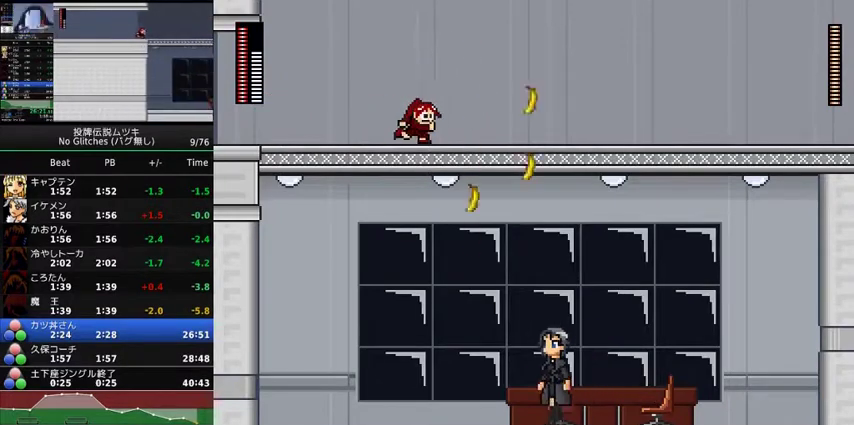
{"buttons": ["DPAD_DOWN"], "events": [[133, "DPAD_RIGHT", "up"], [167, "X", "down"], [233, "X", "up"]]}
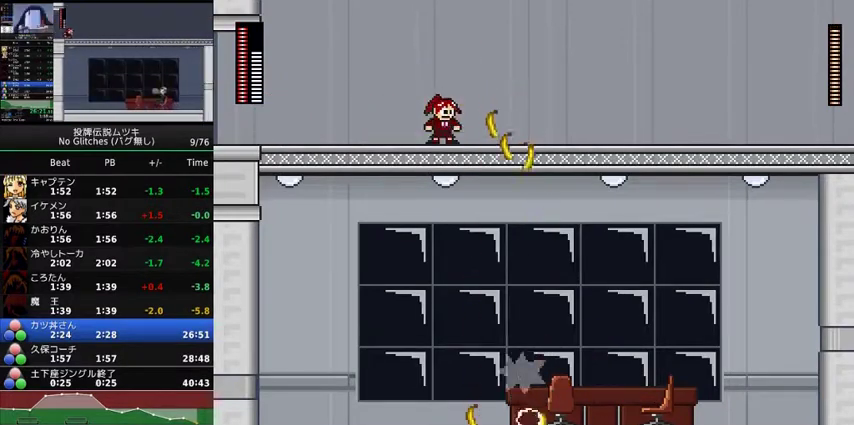
{"buttons": ["DPAD_DOWN"], "events": [[200, "X", "down"], [300, "X", "up"]]}
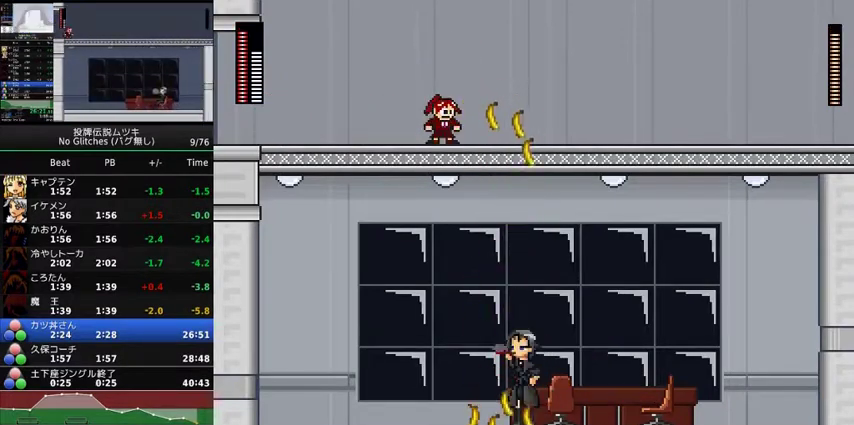
{"buttons": ["DPAD_LEFT"], "events": [[200, "X", "down"], [267, "X", "up"], [400, "DPAD_LEFT", "down"], [433, "DPAD_DOWN", "up"]]}
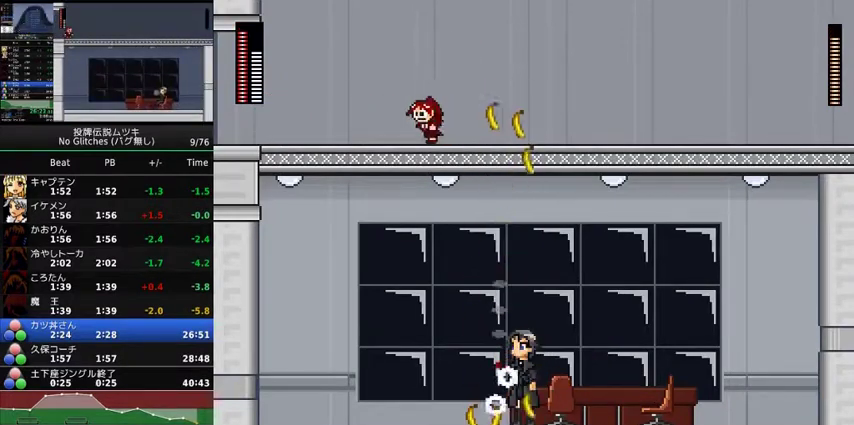
{"buttons": [], "events": [[467, "DPAD_LEFT", "up"]]}
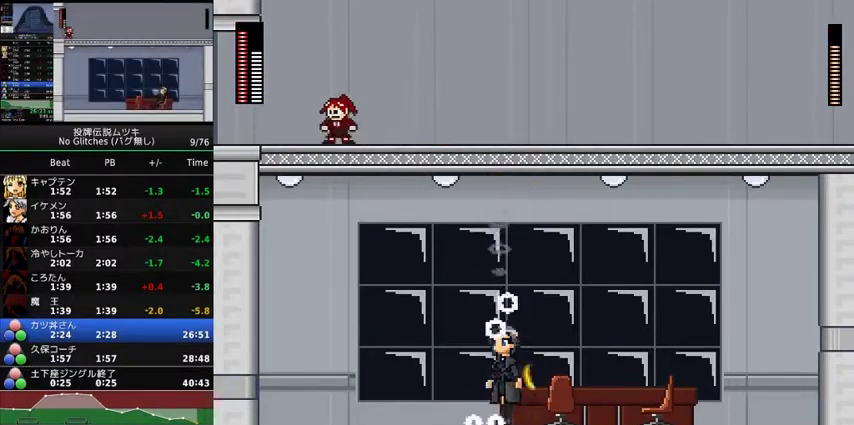
{"buttons": ["DPAD_DOWN"], "events": [[67, "DPAD_RIGHT", "down"], [133, "DPAD_DOWN", "down"], [133, "DPAD_RIGHT", "up"], [167, "X", "down"], [267, "X", "up"]]}
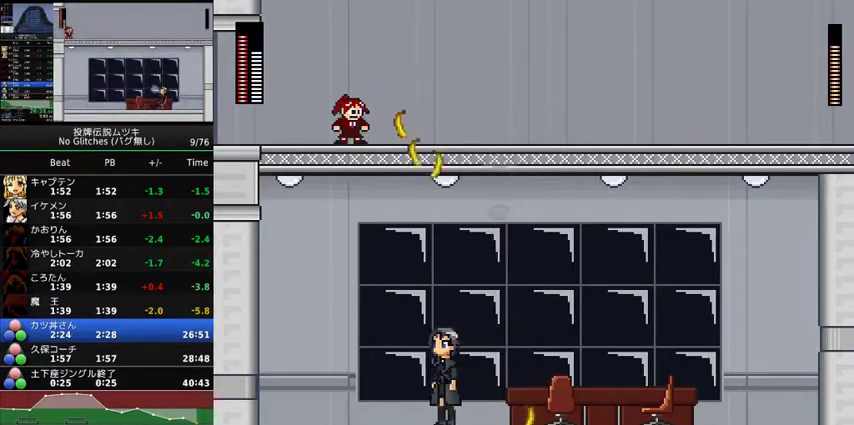
{"buttons": ["DPAD_DOWN"], "events": [[200, "X", "down"], [333, "X", "up"]]}
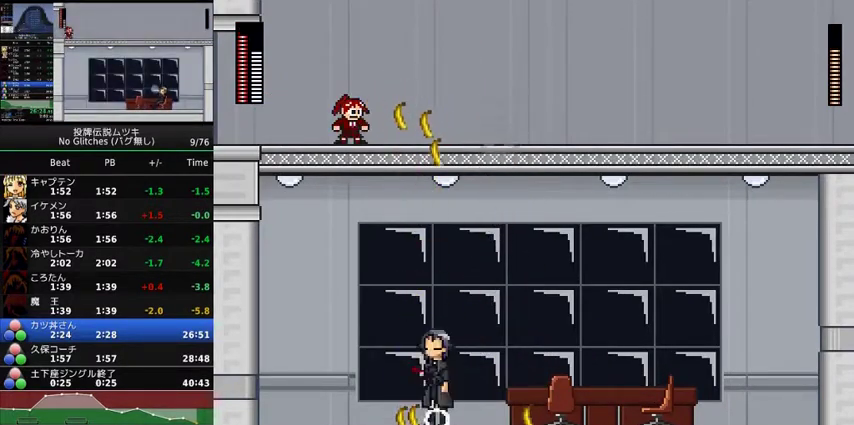
{"buttons": ["DPAD_DOWN"], "events": [[200, "X", "down"], [300, "X", "up"]]}
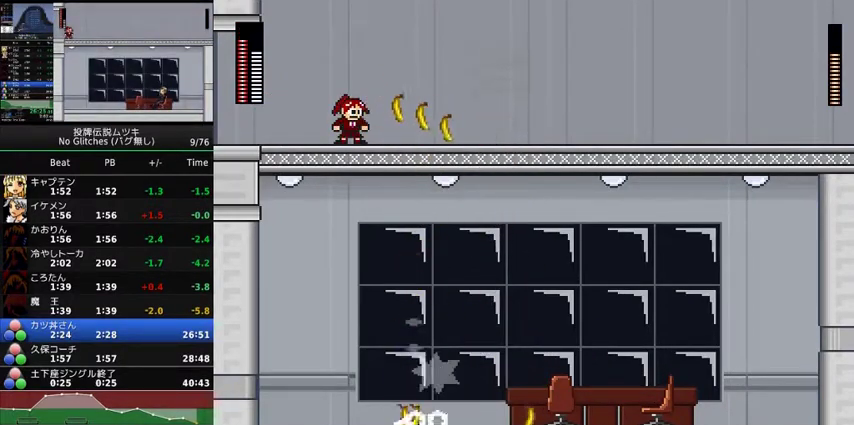
{"buttons": ["DPAD_LEFT"], "events": [[100, "DPAD_RIGHT", "down"], [167, "DPAD_RIGHT", "up"], [200, "X", "down"], [300, "X", "up"], [367, "DPAD_LEFT", "down"], [400, "DPAD_DOWN", "up"]]}
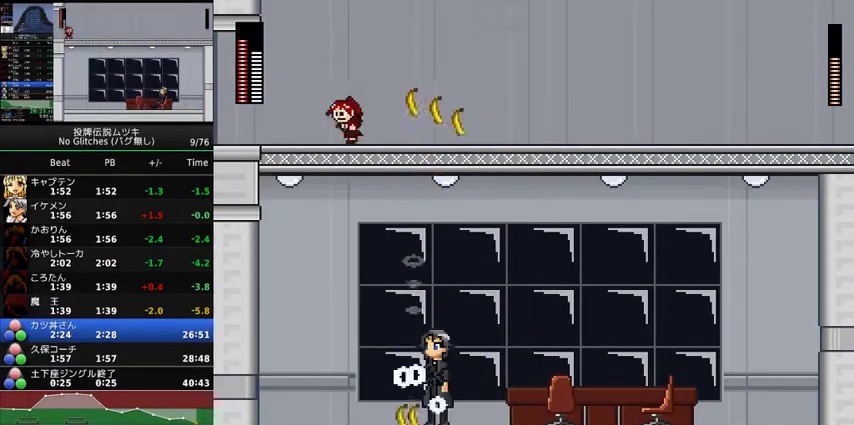
{"buttons": ["DPAD_DOWN", "DPAD_RIGHT"], "events": [[400, "DPAD_LEFT", "up"], [467, "DPAD_RIGHT", "down"], [500, "DPAD_DOWN", "down"]]}
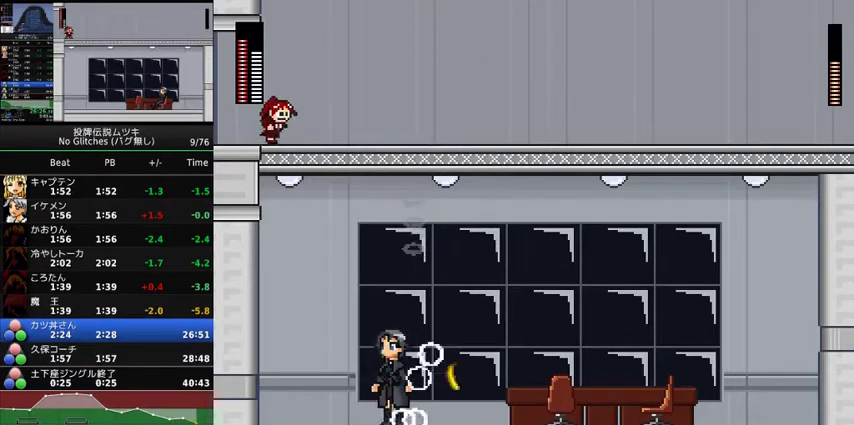
{"buttons": ["DPAD_DOWN"], "events": [[33, "DPAD_RIGHT", "up"], [100, "X", "down"], [167, "X", "up"]]}
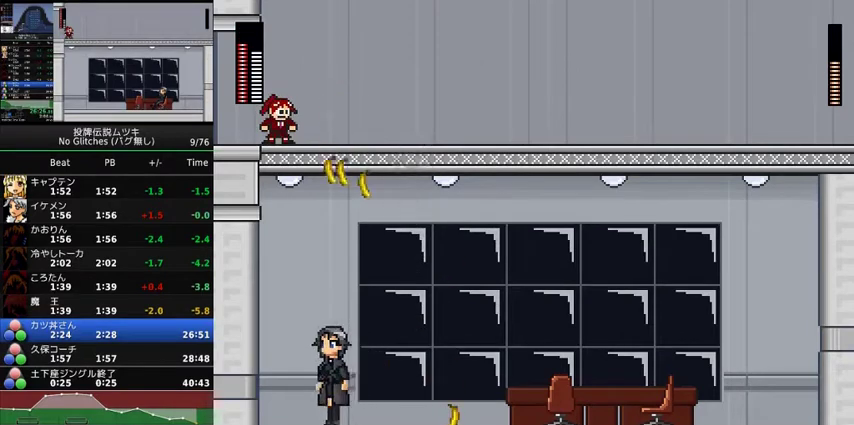
{"buttons": ["DPAD_DOWN"], "events": [[67, "X", "down"], [167, "X", "up"]]}
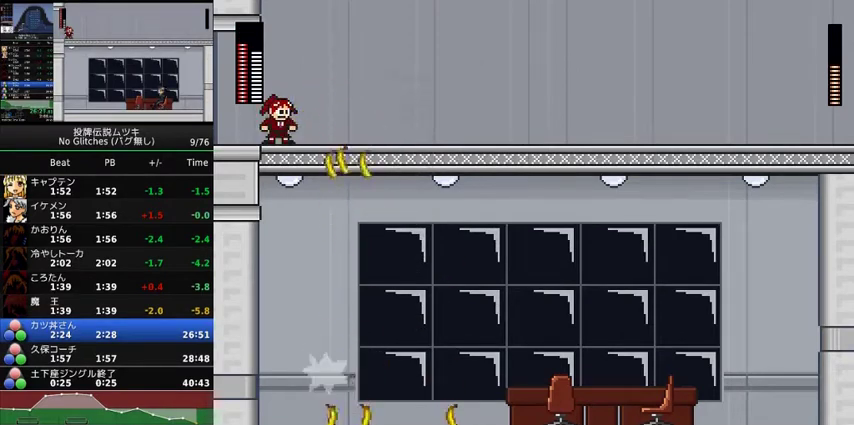
{"buttons": ["DPAD_DOWN"], "events": [[100, "X", "down"], [233, "X", "up"]]}
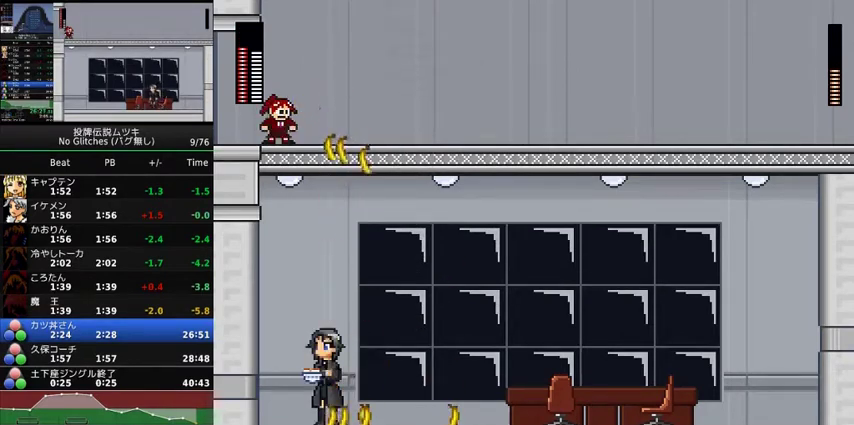
{"buttons": ["DPAD_DOWN"], "events": [[133, "X", "down"], [200, "X", "up"]]}
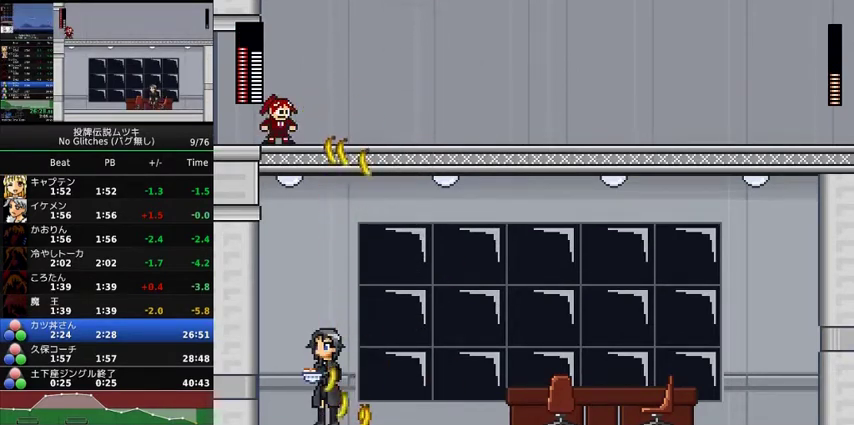
{"buttons": ["DPAD_DOWN"], "events": [[200, "X", "down"], [300, "X", "up"]]}
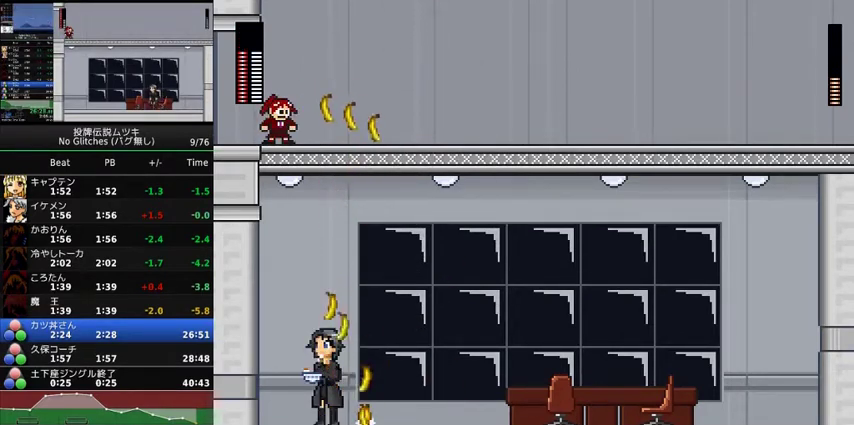
{"buttons": ["DPAD_DOWN"], "events": [[233, "X", "down"], [333, "X", "up"]]}
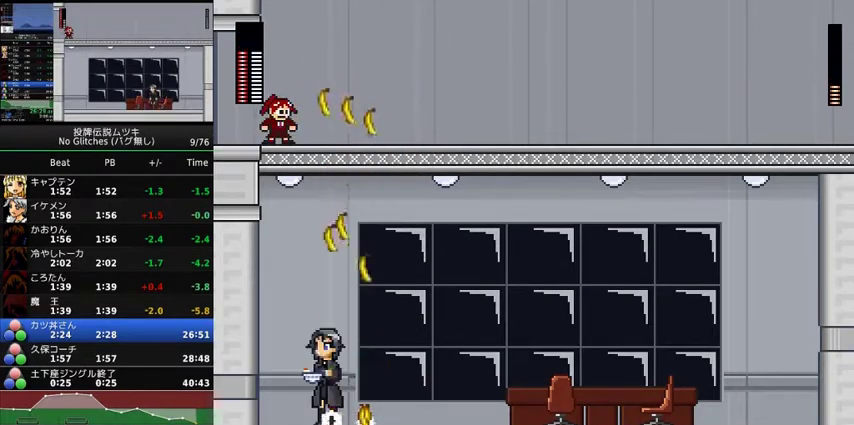
{"buttons": ["DPAD_RIGHT"], "events": [[233, "X", "down"], [300, "DPAD_DOWN", "up"], [300, "DPAD_RIGHT", "down"], [300, "X", "up"]]}
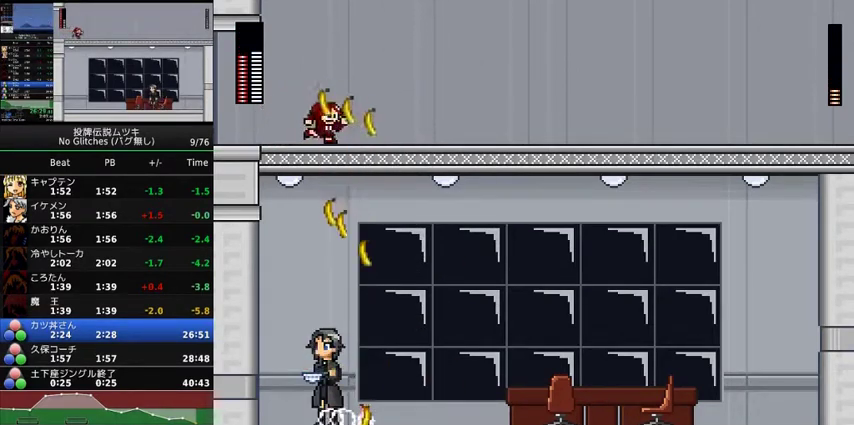
{"buttons": ["DPAD_DOWN", "DPAD_LEFT"], "events": [[433, "DPAD_LEFT", "down"], [433, "DPAD_RIGHT", "up"], [500, "DPAD_DOWN", "down"]]}
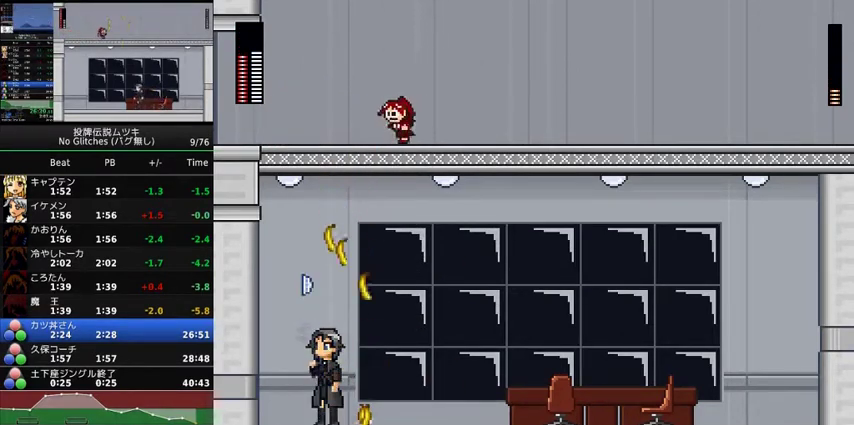
{"buttons": ["DPAD_RIGHT"], "events": [[33, "DPAD_LEFT", "up"], [67, "X", "down"], [167, "X", "up"], [400, "DPAD_DOWN", "up"], [400, "DPAD_RIGHT", "down"]]}
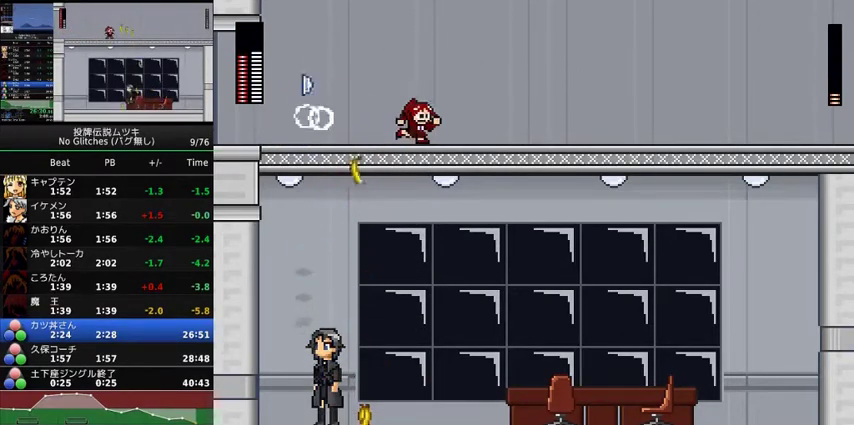
{"buttons": ["X", "DPAD_DOWN"], "events": [[333, "DPAD_LEFT", "down"], [333, "DPAD_RIGHT", "up"], [400, "DPAD_DOWN", "down"], [433, "DPAD_LEFT", "up"], [467, "X", "down"]]}
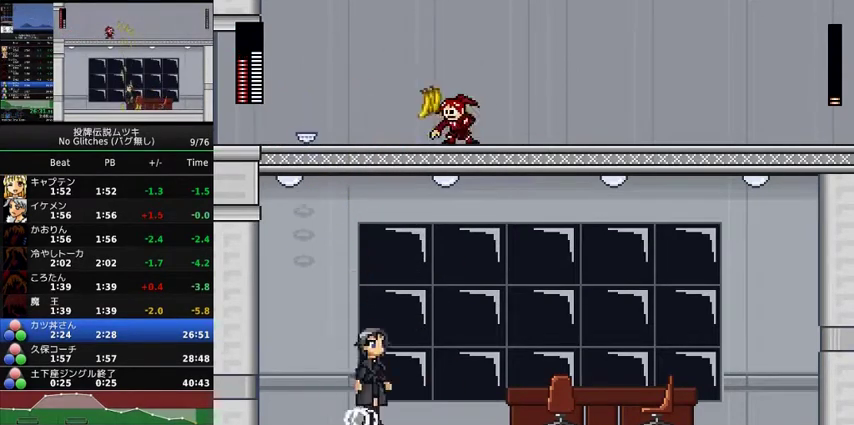
{"buttons": ["DPAD_DOWN"], "events": [[67, "X", "up"], [133, "DPAD_RIGHT", "down"], [167, "DPAD_DOWN", "up"], [333, "DPAD_DOWN", "down"], [367, "DPAD_RIGHT", "up"], [400, "DPAD_LEFT", "down"], [467, "DPAD_LEFT", "up"]]}
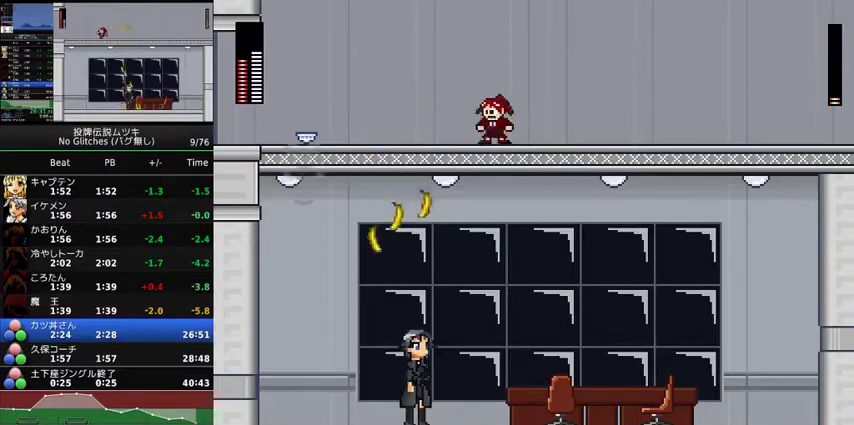
{"buttons": ["X", "DPAD_DOWN"], "events": [[33, "X", "down"], [133, "X", "up"], [467, "X", "down"]]}
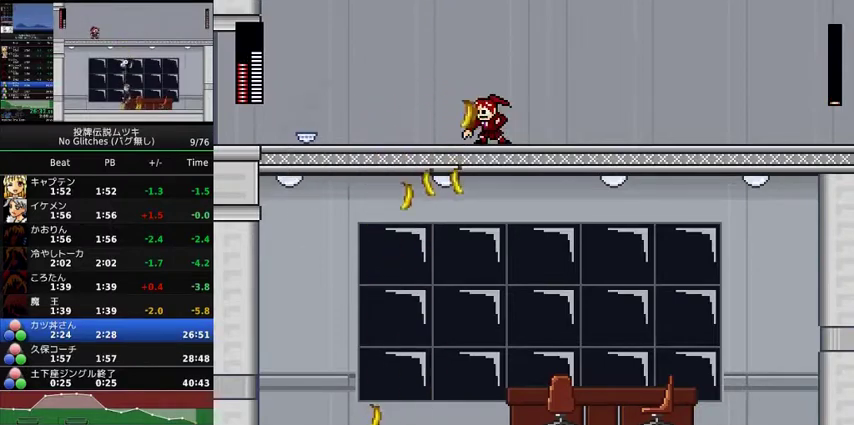
{"buttons": ["DPAD_RIGHT"], "events": [[100, "X", "up"], [233, "DPAD_DOWN", "up"], [367, "DPAD_RIGHT", "down"]]}
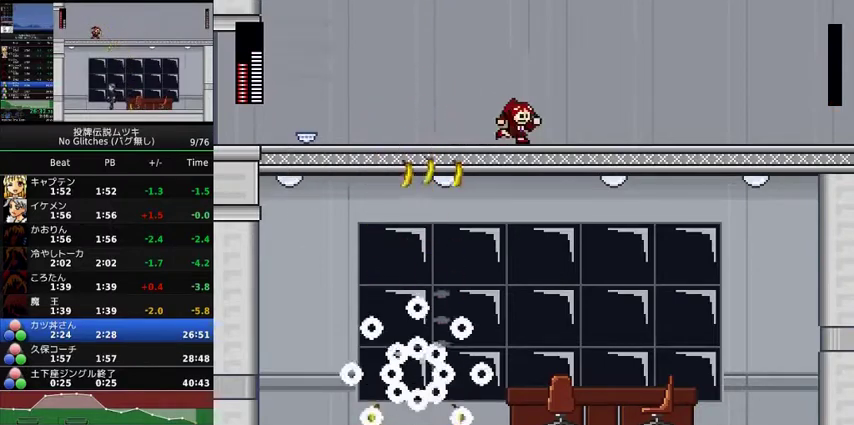
{"buttons": [], "events": [[33, "DPAD_RIGHT", "up"]]}